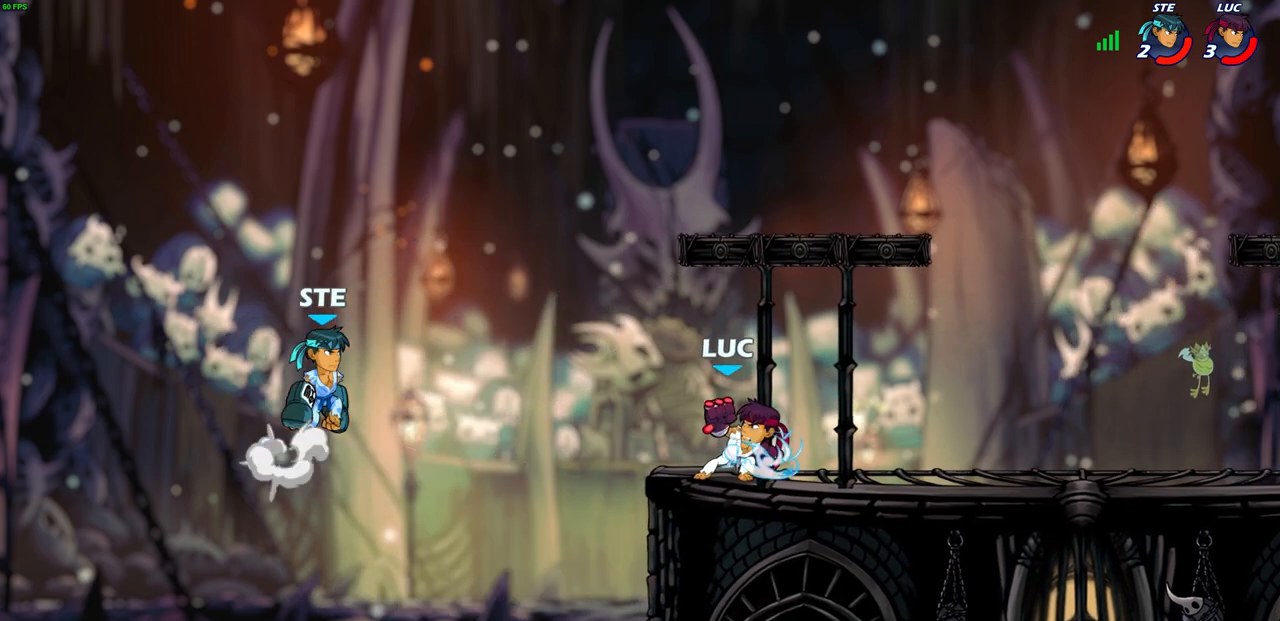
Gameplay with a controller (PlayStation layout); each line is a JSON object with the inputs held at the frame after it. "events" lists button and stick changes between this image and that frame as [ms after this image, input, new state], when the widget could be followed in between. Not read: L3 R3.
{"buttons": [], "left_stick": "left", "right_stick": "center", "events": [[350, "CIRCLE", "up"], [450, "left_stick", "left"]]}
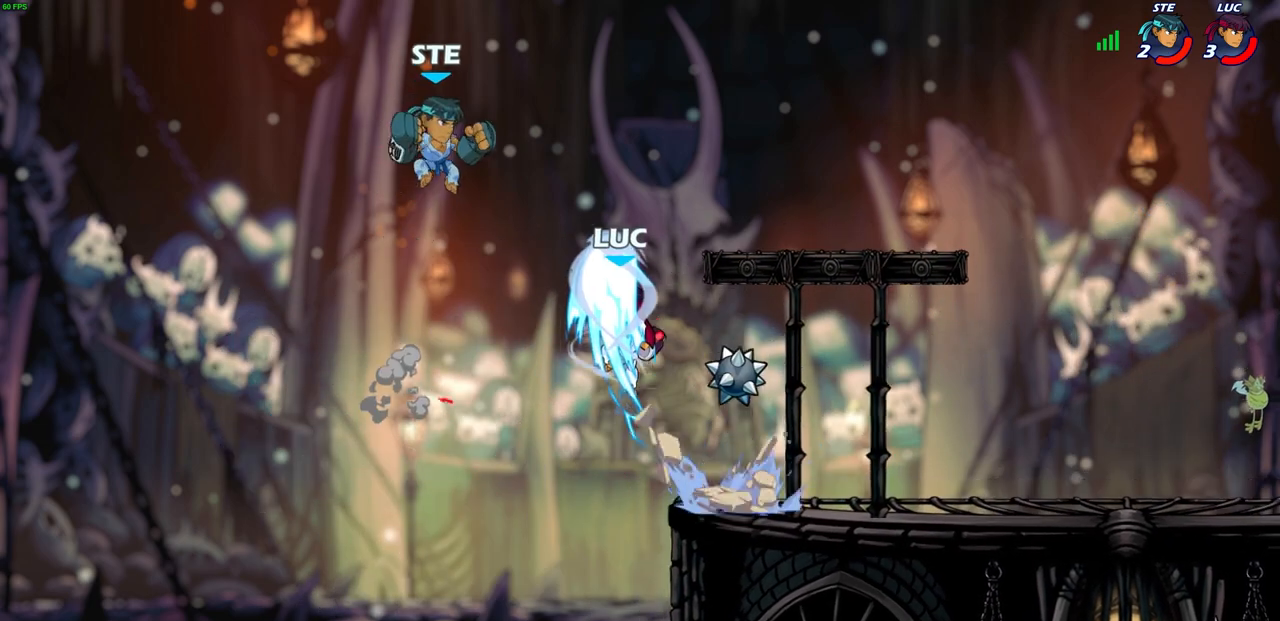
{"buttons": [], "left_stick": "down-left", "right_stick": "center", "events": [[250, "left_stick", "center"], [383, "left_stick", "down-left"]]}
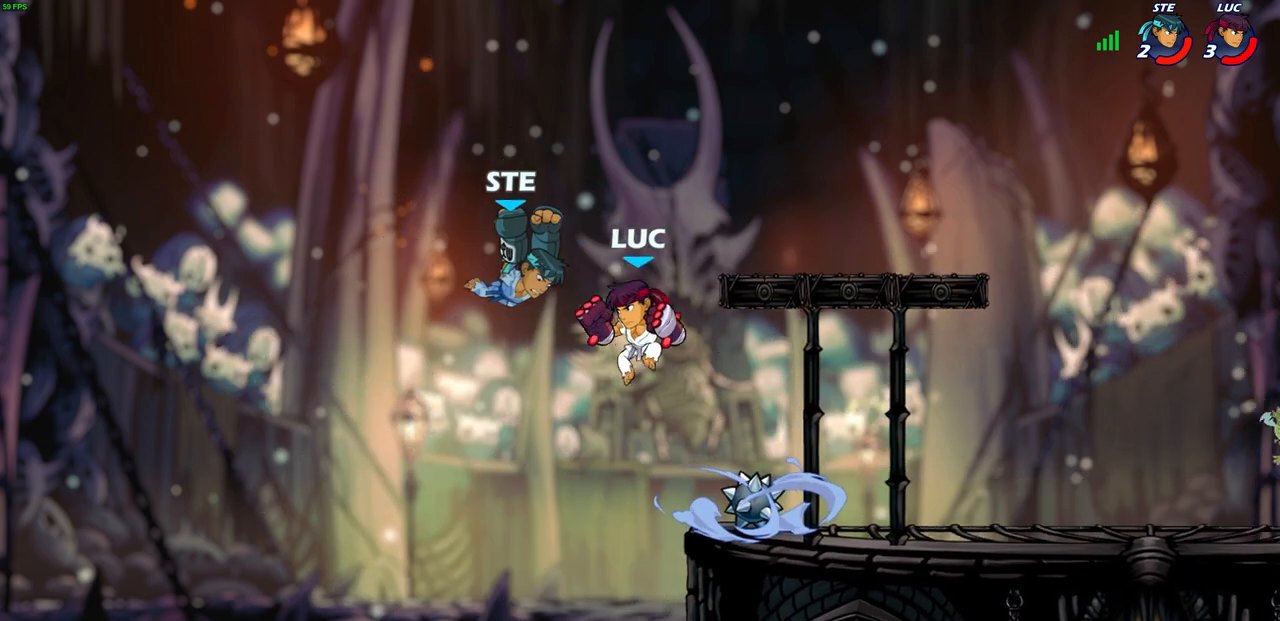
{"buttons": [], "left_stick": "center", "right_stick": "center", "events": [[233, "left_stick", "down"], [400, "left_stick", "center"]]}
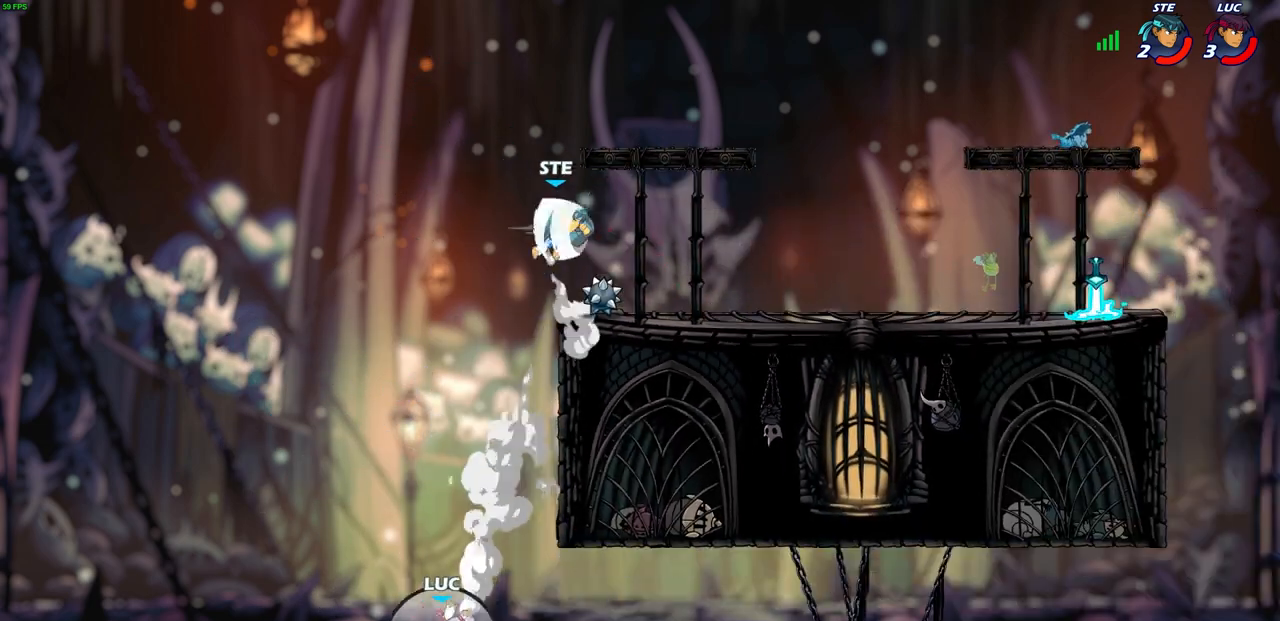
{"buttons": [], "left_stick": "up", "right_stick": "center", "events": [[133, "left_stick", "up-left"], [183, "R2", "down"], [200, "left_stick", "up"], [300, "R2", "up"], [367, "R2", "down"], [467, "R2", "up"]]}
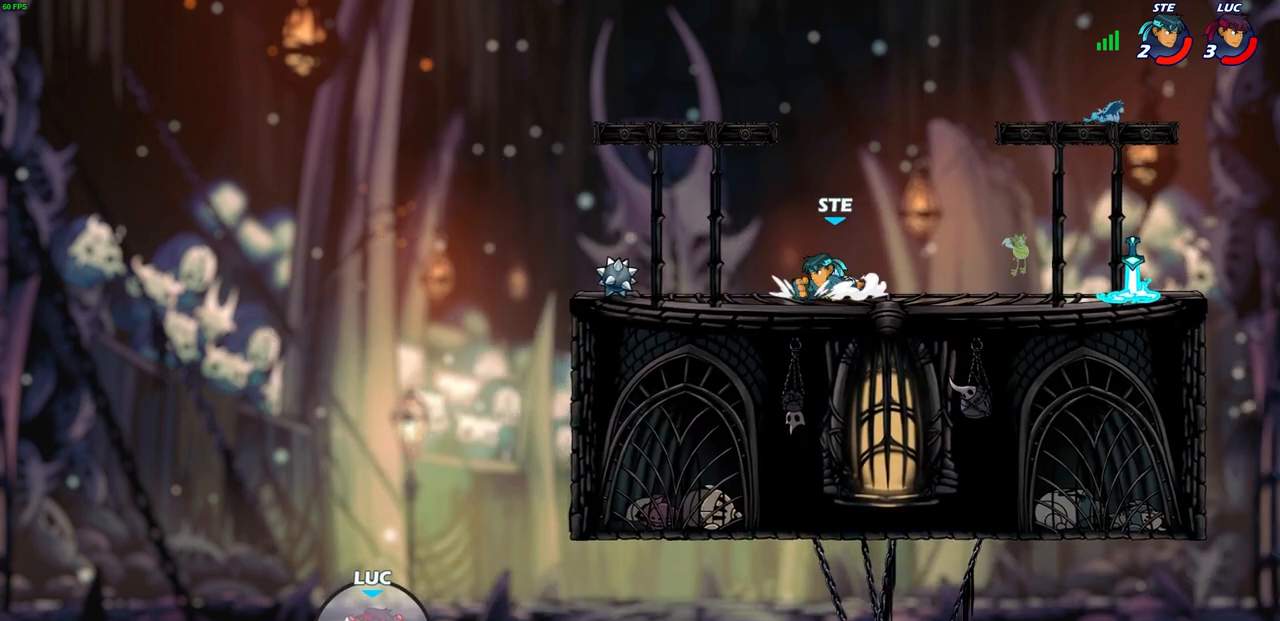
{"buttons": ["CROSS"], "left_stick": "center", "right_stick": "center", "events": [[17, "R2", "down"], [100, "R2", "up"], [183, "R2", "down"], [283, "R2", "up"], [400, "left_stick", "center"], [433, "CROSS", "down"]]}
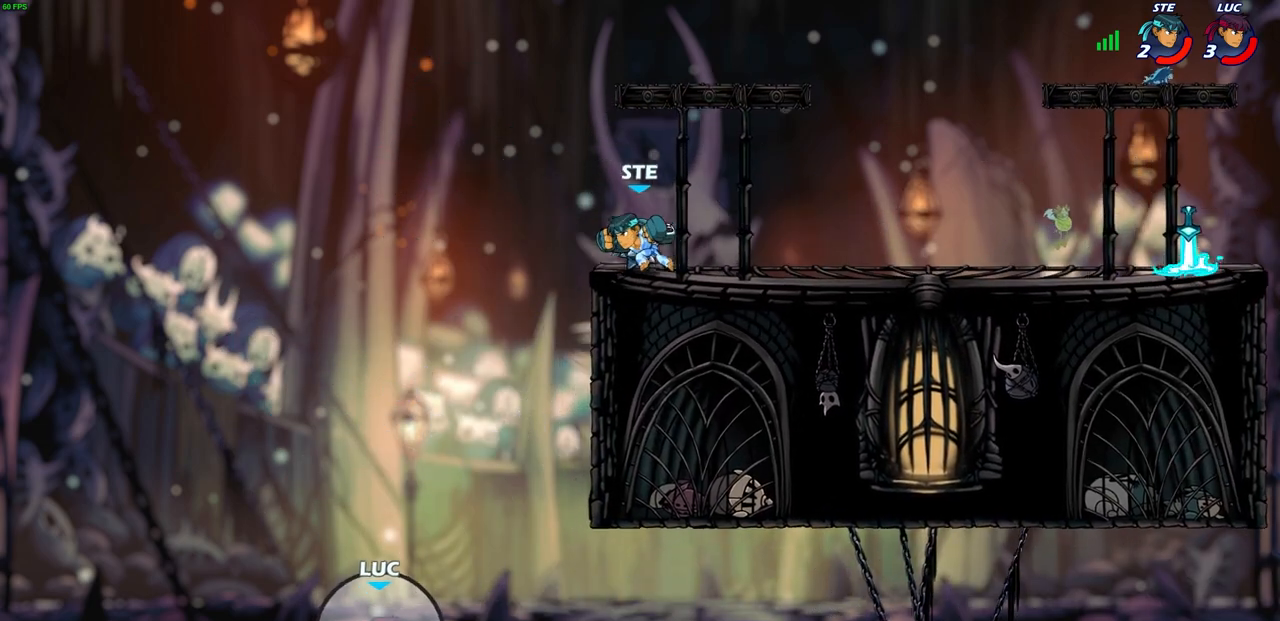
{"buttons": ["CROSS"], "left_stick": "up-left", "right_stick": "center", "events": [[83, "left_stick", "right"], [100, "CROSS", "up"], [167, "left_stick", "center"], [233, "left_stick", "up-left"], [400, "CROSS", "down"]]}
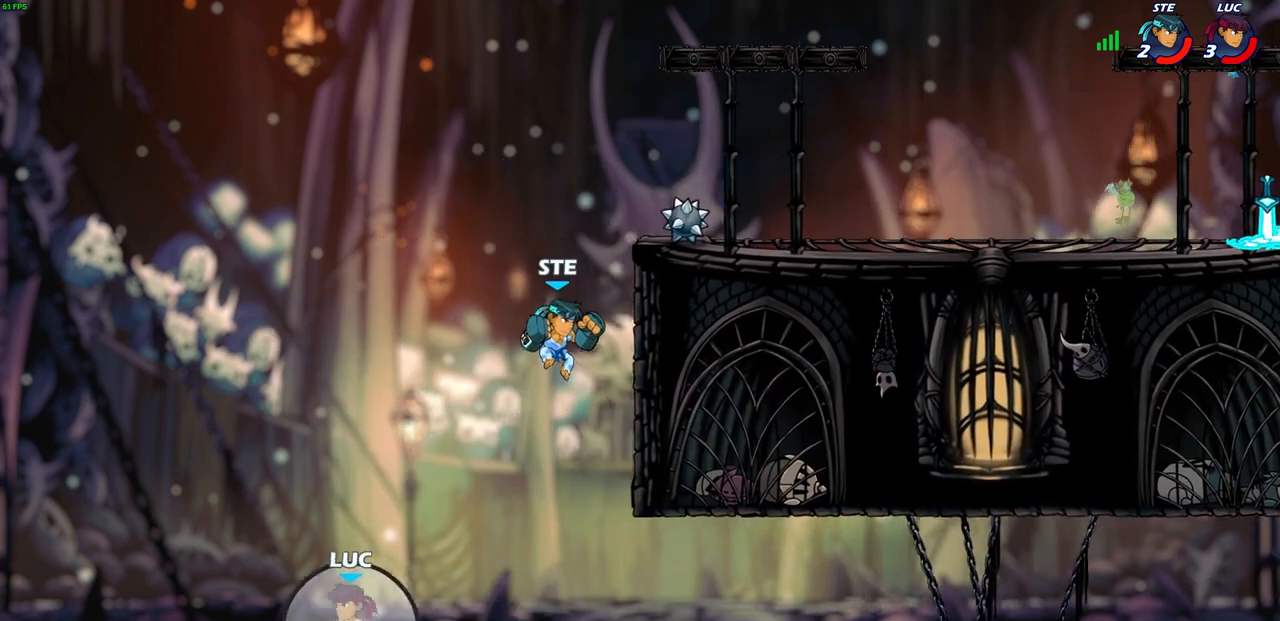
{"buttons": ["CIRCLE"], "left_stick": "up-right", "right_stick": "center", "events": [[33, "left_stick", "up-right"], [200, "CROSS", "up"], [500, "CIRCLE", "down"]]}
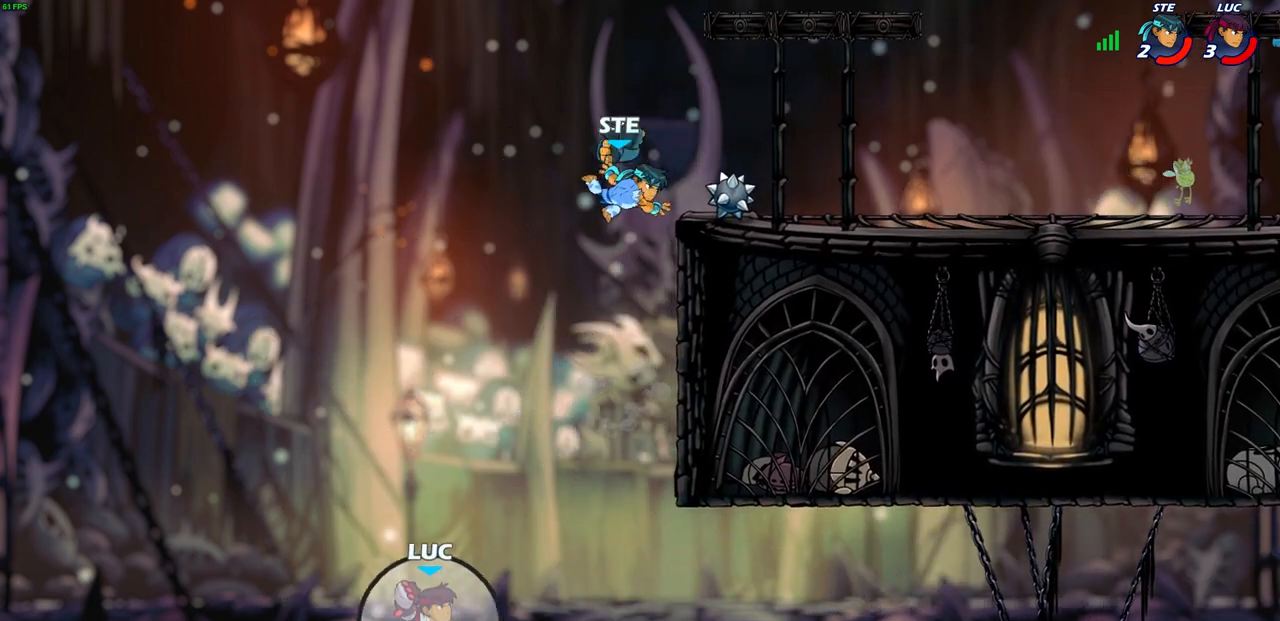
{"buttons": [], "left_stick": "up-left", "right_stick": "center", "events": [[117, "CIRCLE", "up"], [117, "left_stick", "center"], [433, "left_stick", "up-left"]]}
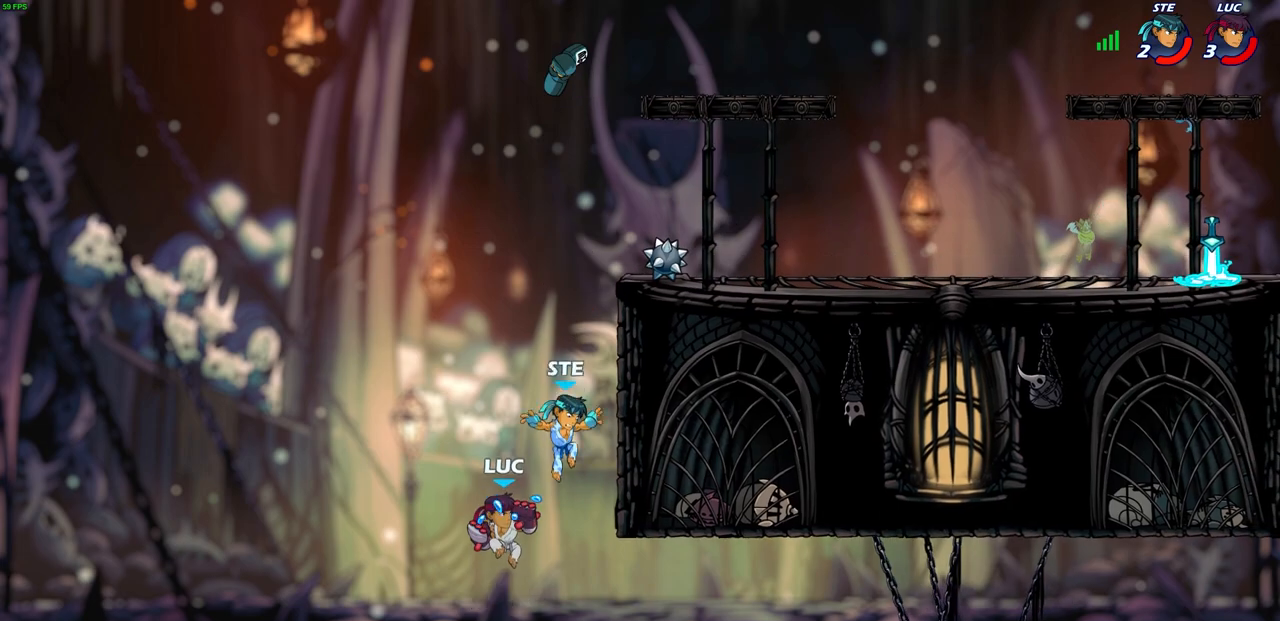
{"buttons": ["CROSS", "R2"], "left_stick": "up-right", "right_stick": "center", "events": [[100, "left_stick", "up-right"], [367, "CROSS", "down"], [383, "R2", "down"]]}
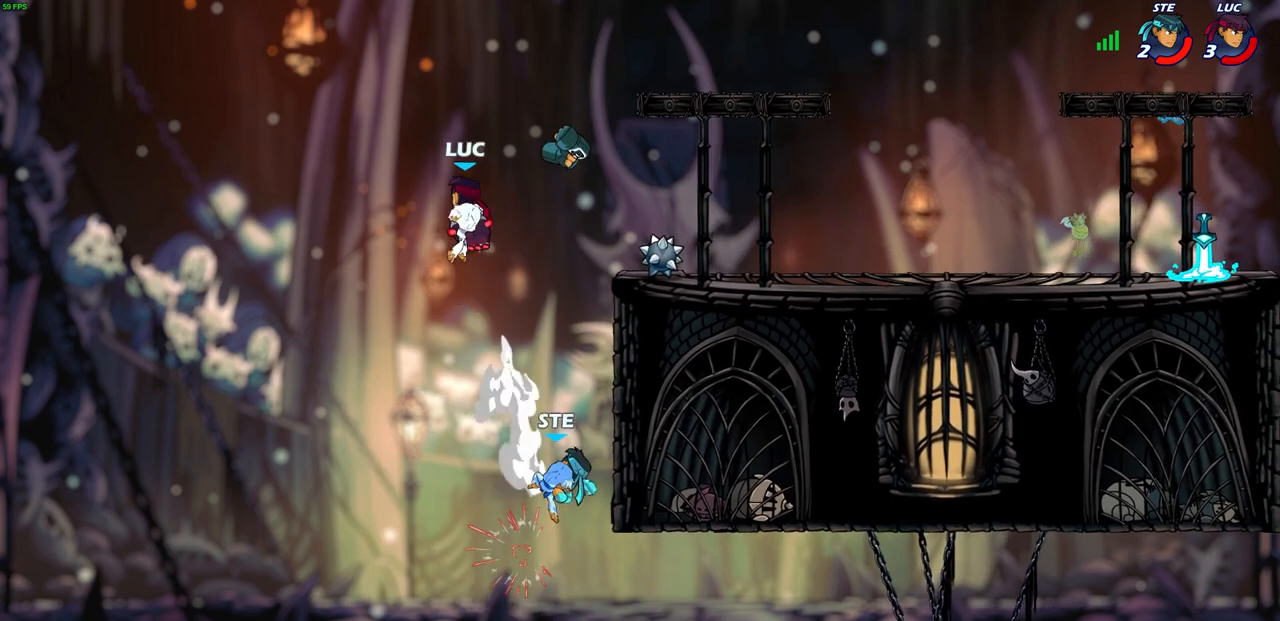
{"buttons": [], "left_stick": "right", "right_stick": "center", "events": [[100, "CROSS", "up"], [133, "R2", "up"], [217, "left_stick", "right"]]}
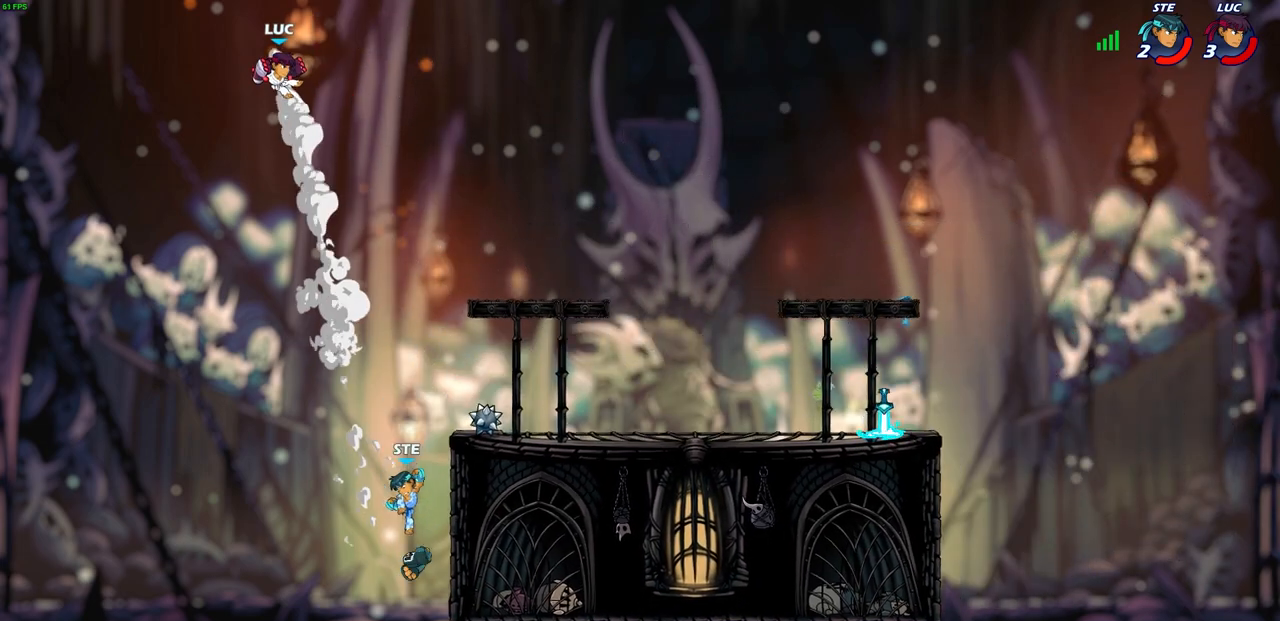
{"buttons": [], "left_stick": "down-left", "right_stick": "center", "events": [[350, "left_stick", "down-right"], [500, "left_stick", "down-left"]]}
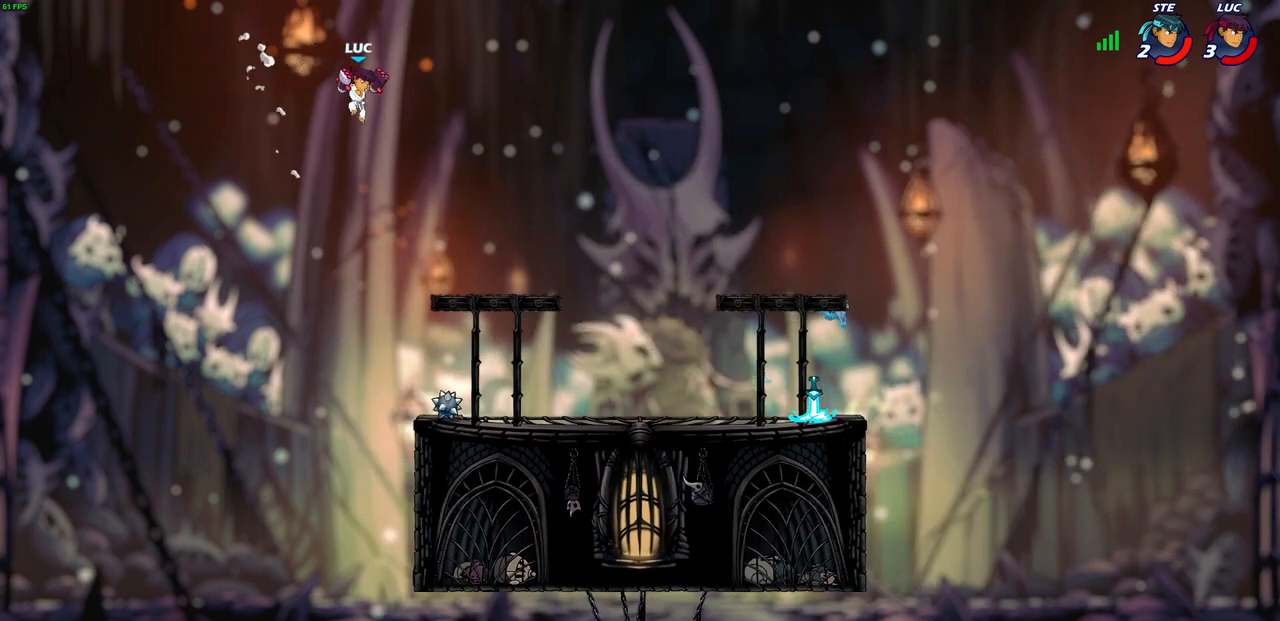
{"buttons": [], "left_stick": "right", "right_stick": "center", "events": [[117, "R1", "down"], [200, "R1", "up"], [217, "left_stick", "center"], [500, "left_stick", "right"]]}
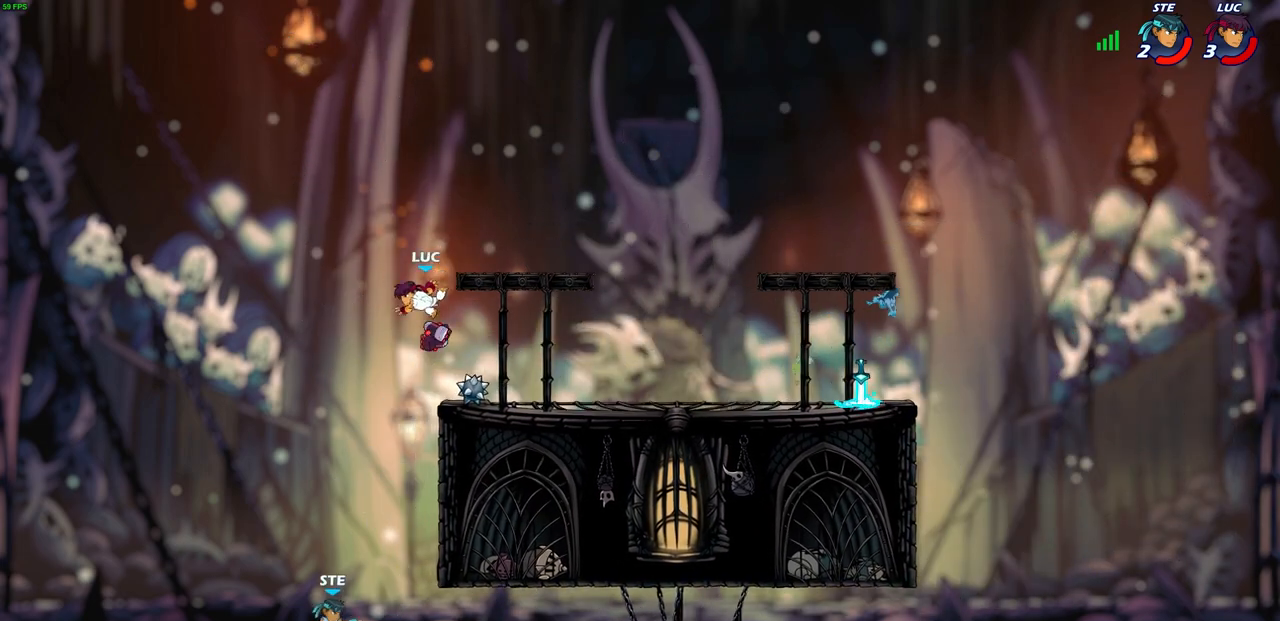
{"buttons": [], "left_stick": "up-left", "right_stick": "center", "events": [[267, "R1", "down"], [317, "CROSS", "down"], [350, "left_stick", "up-left"], [400, "R1", "up"], [433, "CROSS", "up"]]}
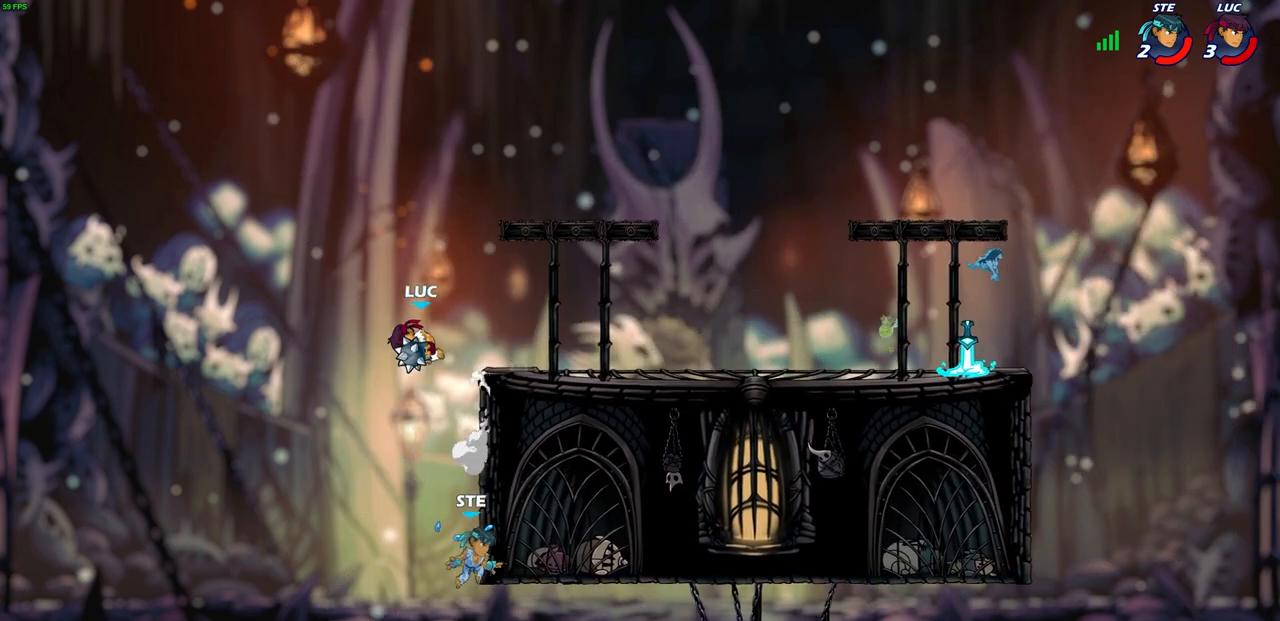
{"buttons": [], "left_stick": "center", "right_stick": "center", "events": [[33, "left_stick", "up-right"], [183, "left_stick", "down-right"], [217, "CIRCLE", "down"], [250, "CIRCLE", "up"], [317, "left_stick", "center"]]}
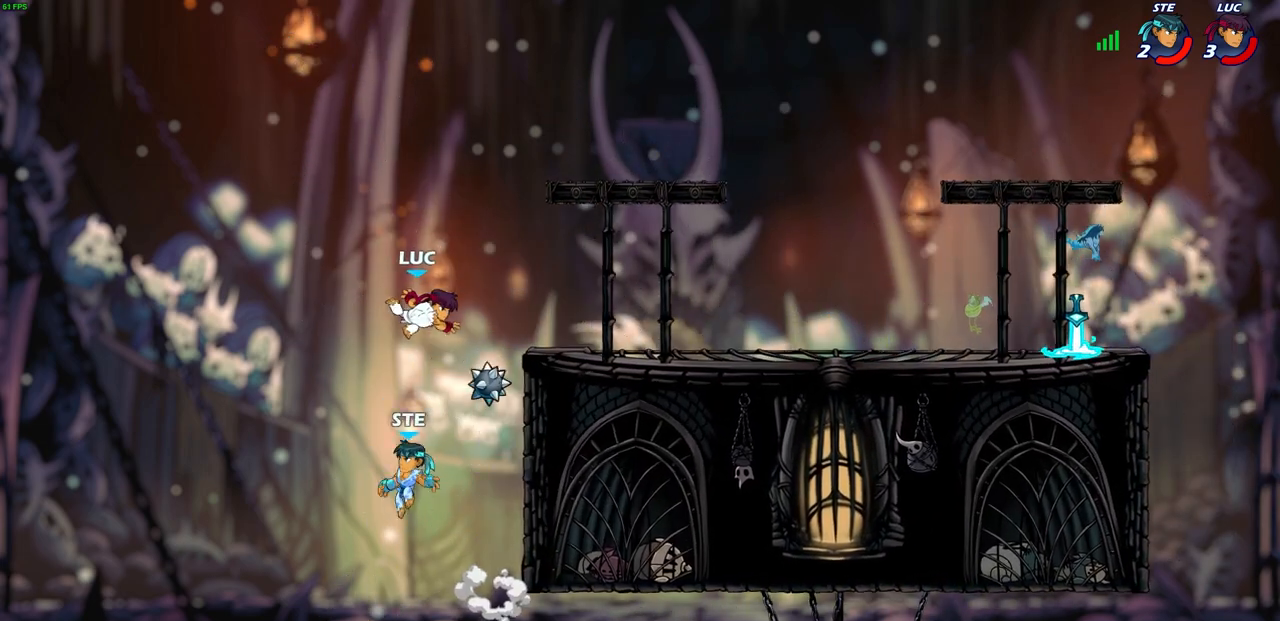
{"buttons": [], "left_stick": "right", "right_stick": "center", "events": [[117, "left_stick", "right"], [167, "CROSS", "down"], [367, "CROSS", "up"]]}
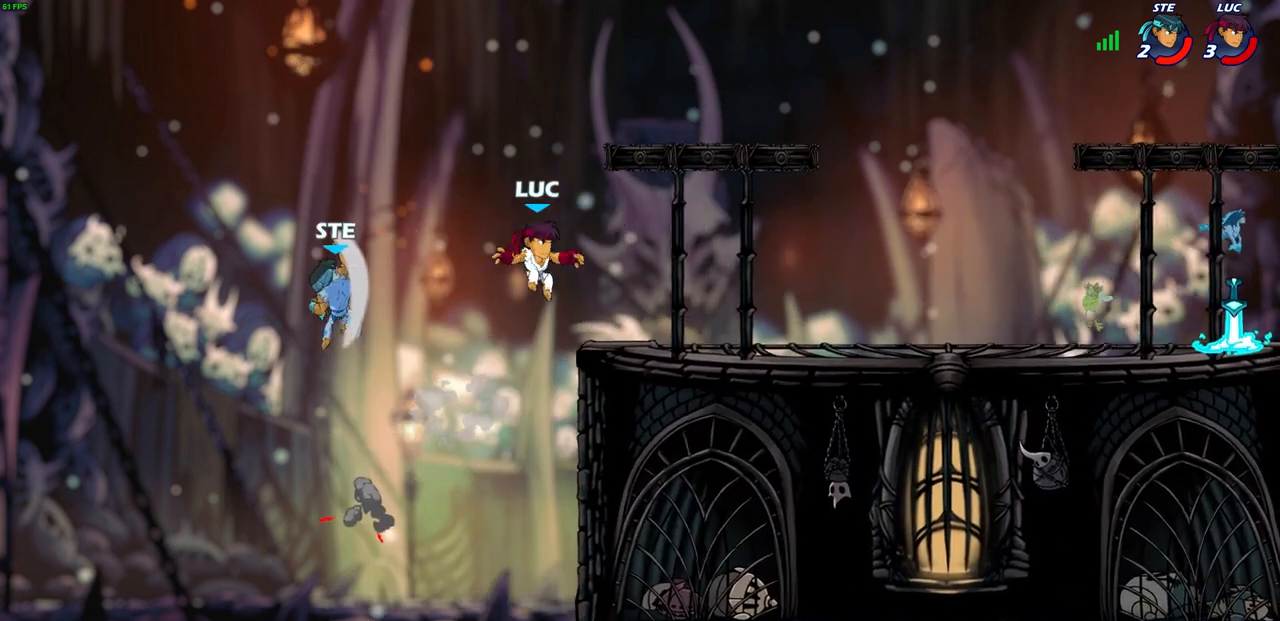
{"buttons": ["CROSS", "CIRCLE", "R2"], "left_stick": "up-left", "right_stick": "center", "events": [[217, "left_stick", "down-left"], [400, "left_stick", "up-left"], [417, "R2", "down"], [450, "CROSS", "down"], [500, "CIRCLE", "down"]]}
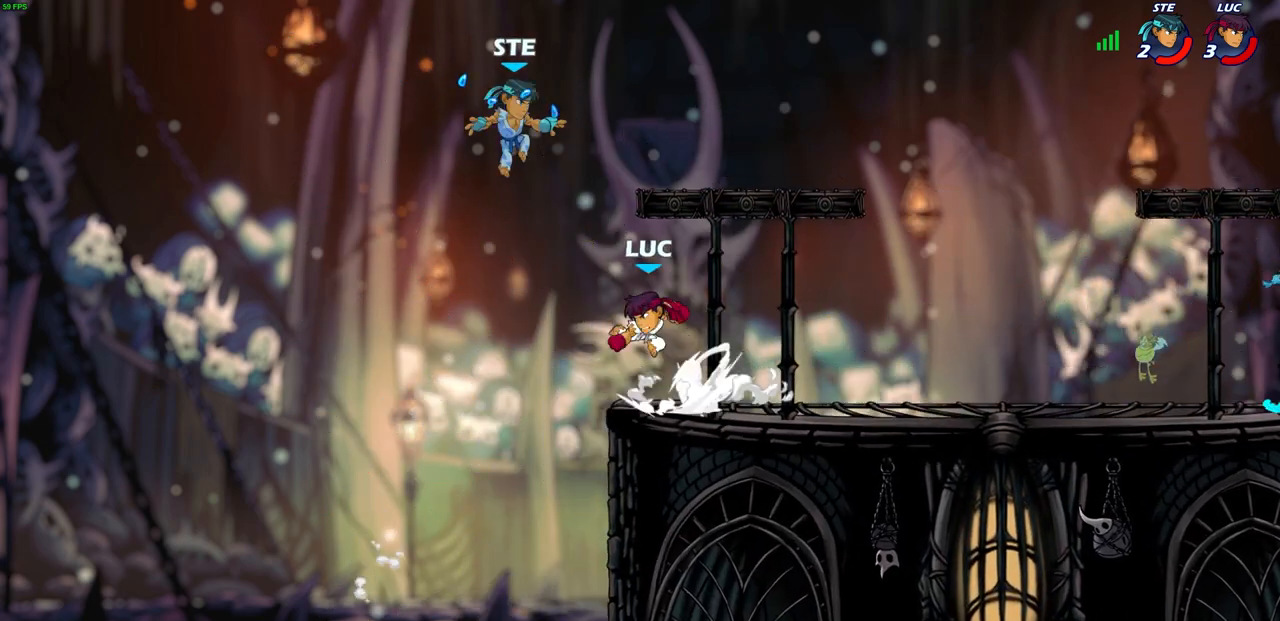
{"buttons": [], "left_stick": "right", "right_stick": "center", "events": [[17, "CROSS", "up"], [33, "left_stick", "up-right"], [67, "R2", "up"], [117, "CIRCLE", "up"], [150, "left_stick", "right"]]}
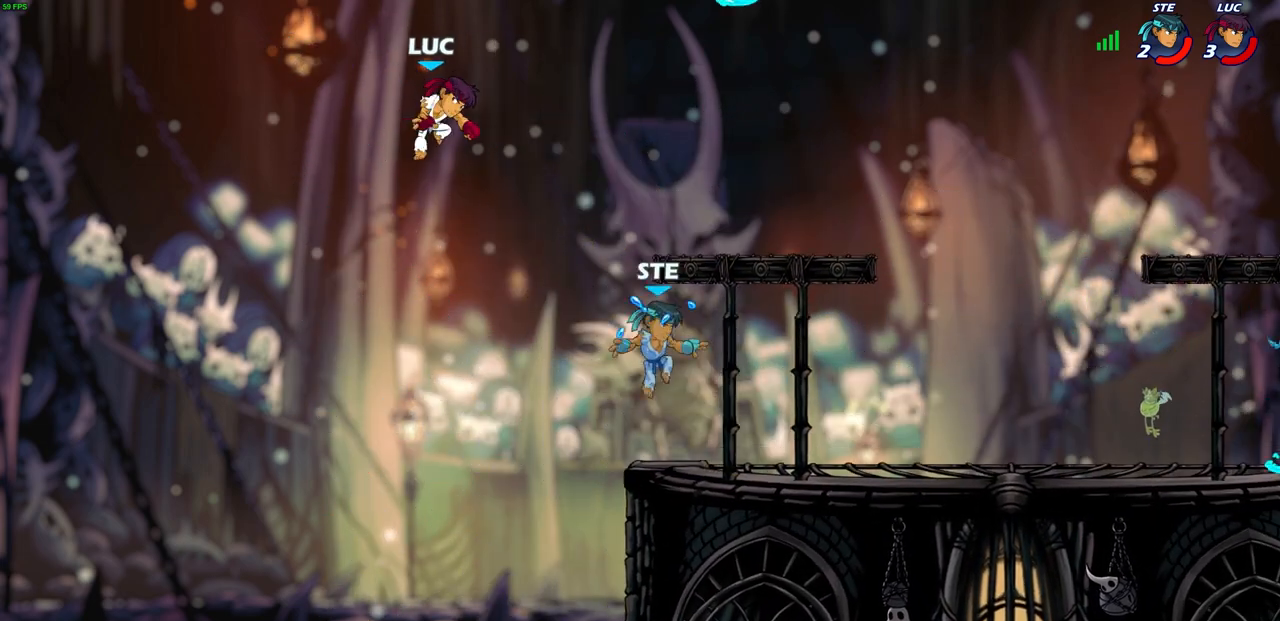
{"buttons": [], "left_stick": "down-right", "right_stick": "center", "events": [[133, "left_stick", "down-right"]]}
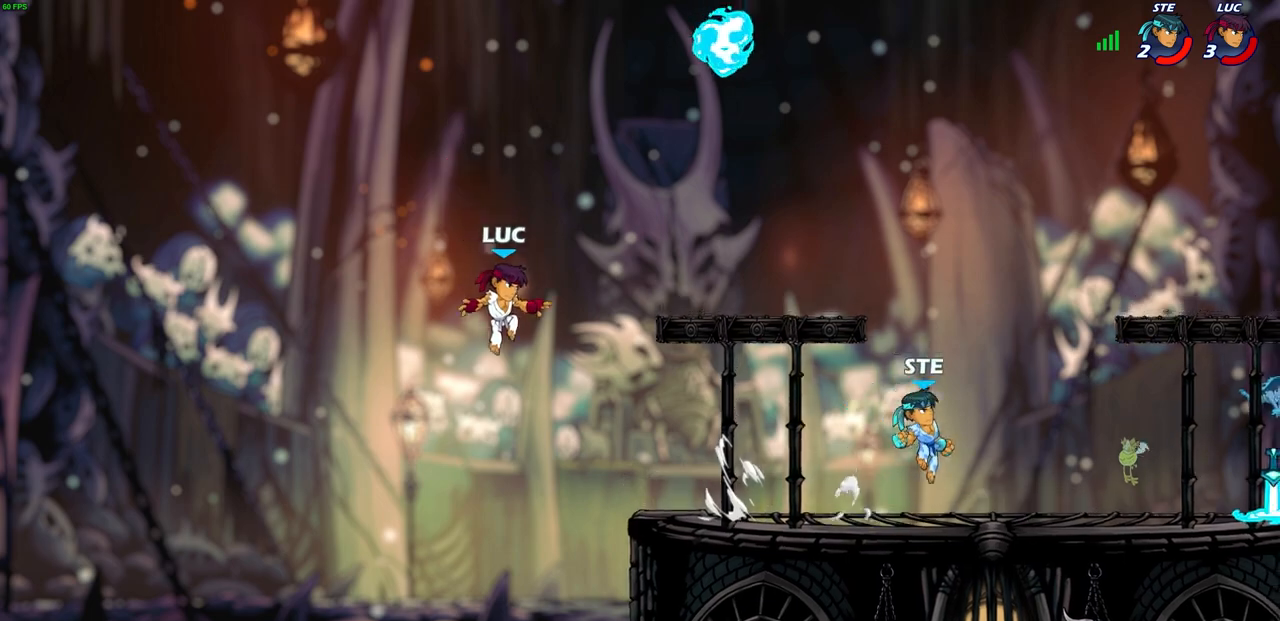
{"buttons": [], "left_stick": "down", "right_stick": "center", "events": [[33, "CROSS", "down"], [117, "left_stick", "up-right"], [167, "CROSS", "up"], [383, "R1", "down"], [383, "left_stick", "down"], [500, "R1", "up"]]}
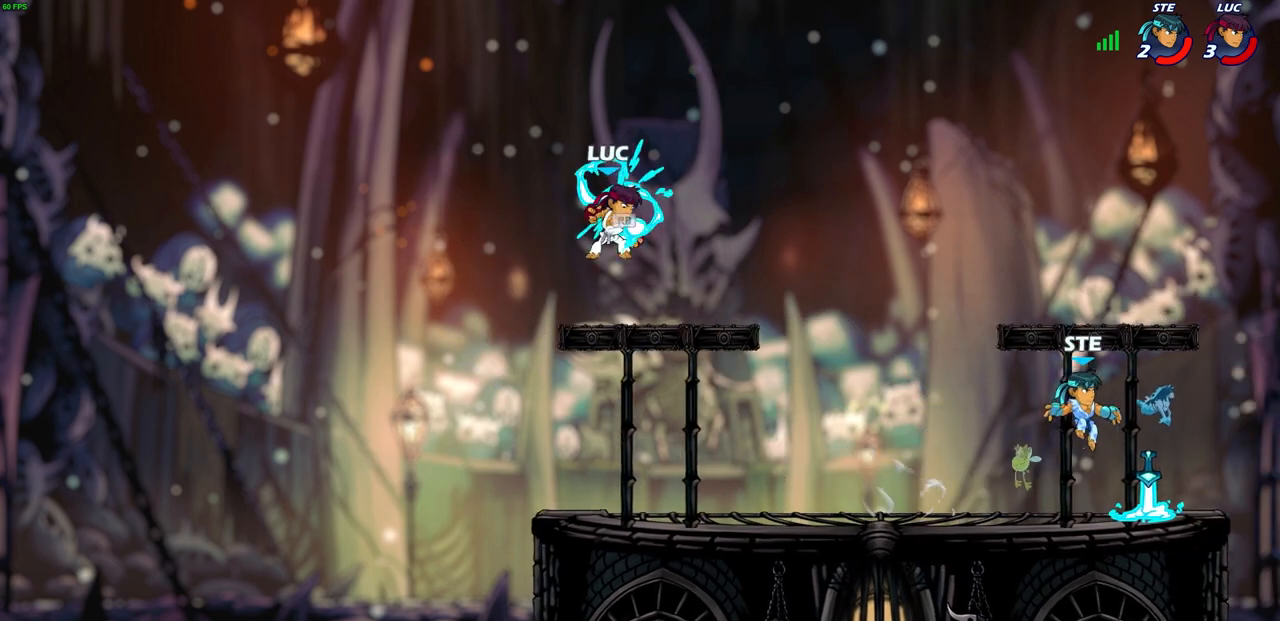
{"buttons": ["CIRCLE"], "left_stick": "right", "right_stick": "center", "events": [[150, "left_stick", "down-right"], [400, "left_stick", "right"], [417, "CIRCLE", "down"]]}
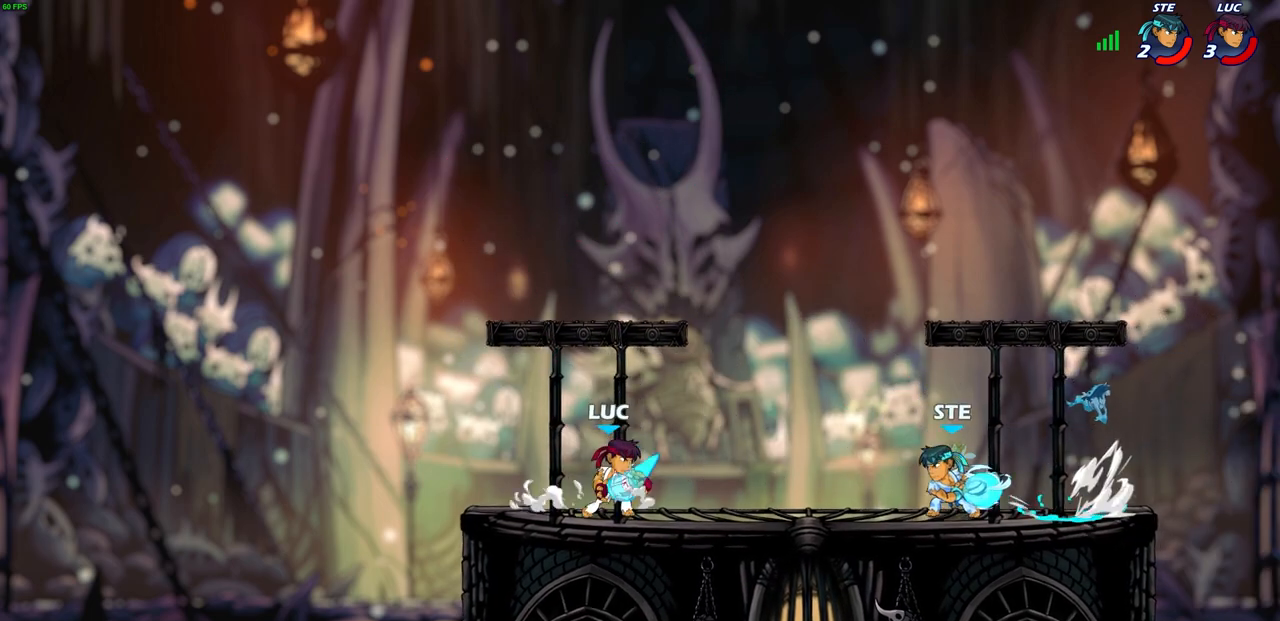
{"buttons": [], "left_stick": "center", "right_stick": "center", "events": [[17, "CIRCLE", "up"], [217, "left_stick", "center"]]}
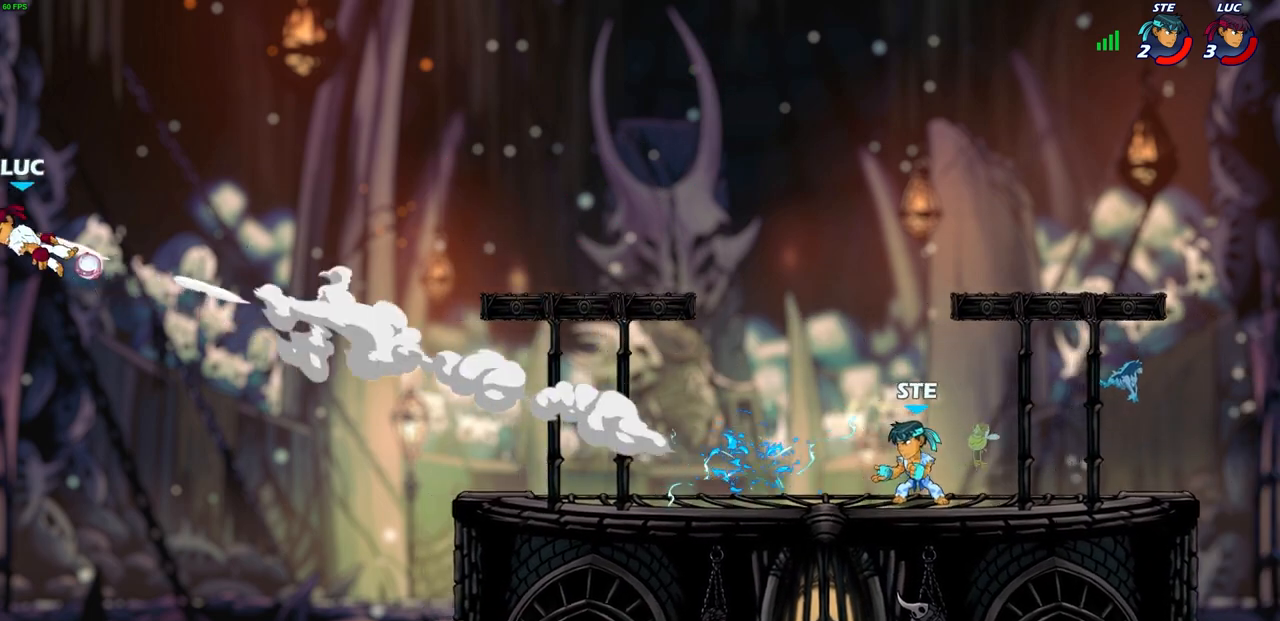
{"buttons": ["L2"], "left_stick": "up-right", "right_stick": "center", "events": [[117, "left_stick", "up-right"], [183, "R2", "down"], [250, "L2", "down"], [283, "R2", "up"], [383, "L2", "up"], [467, "L2", "down"]]}
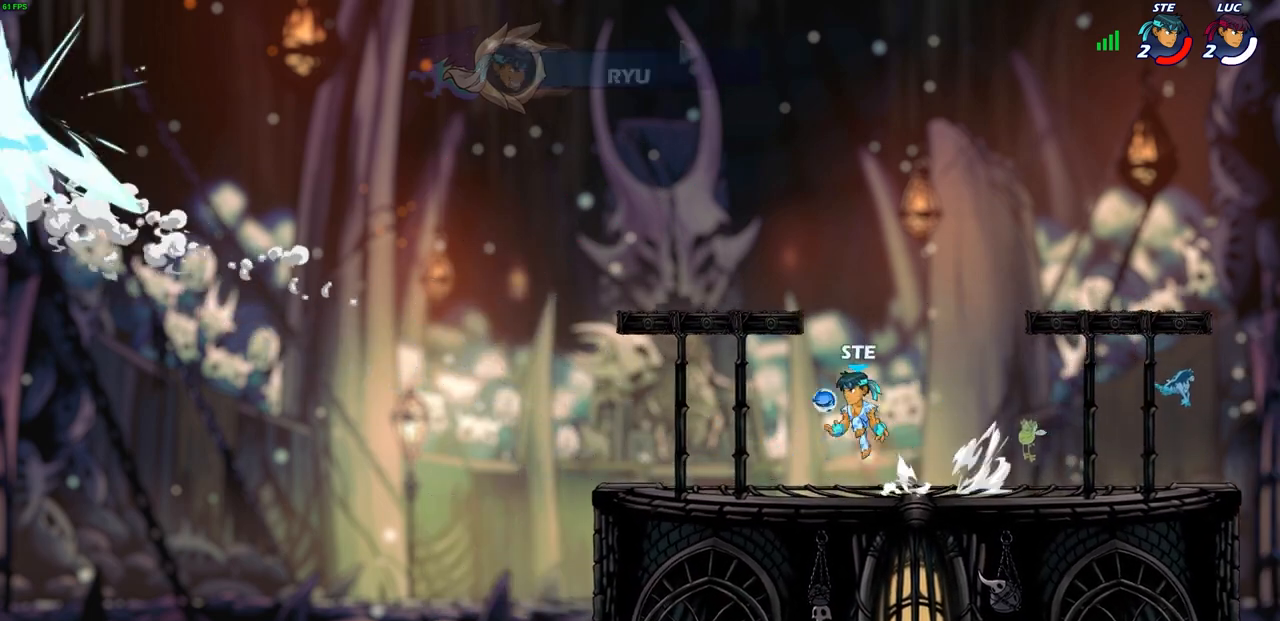
{"buttons": [], "left_stick": "center", "right_stick": "center", "events": [[100, "L2", "up"], [117, "left_stick", "center"]]}
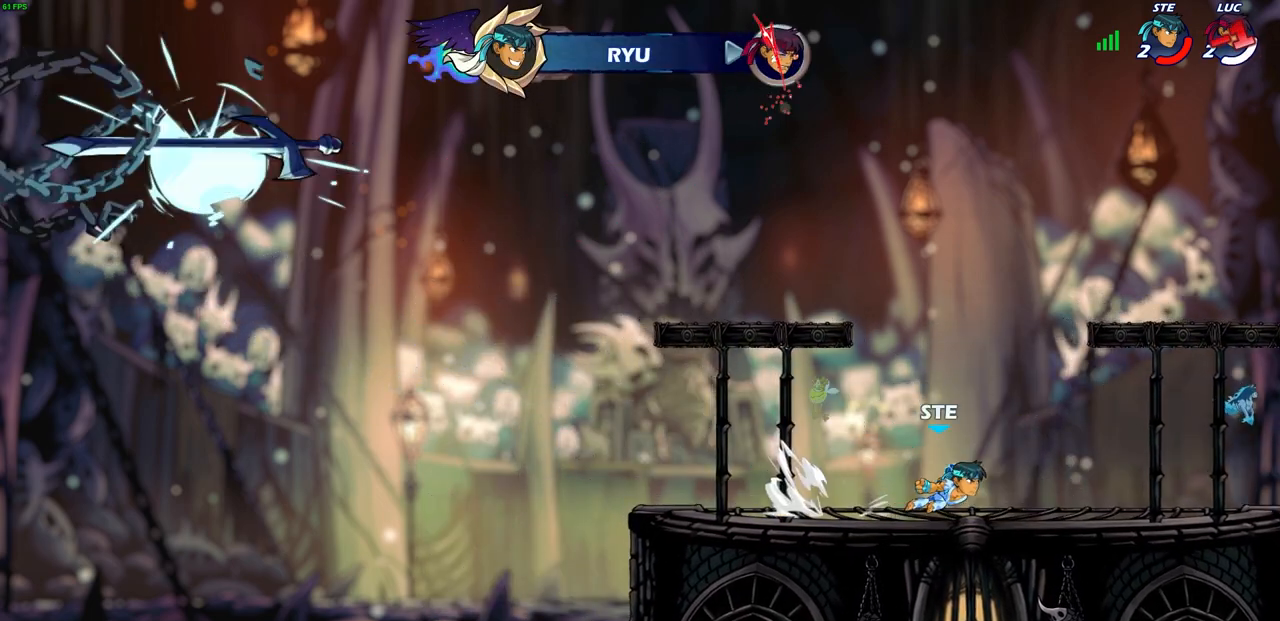
{"buttons": [], "left_stick": "center", "right_stick": "center", "events": []}
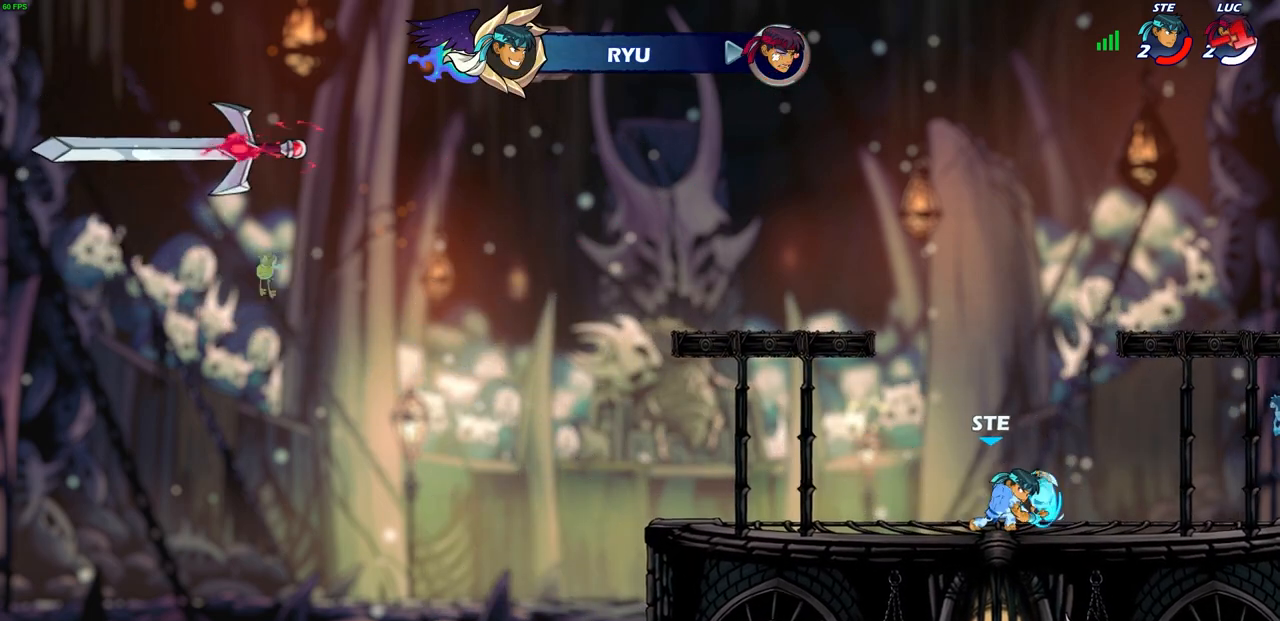
{"buttons": [], "left_stick": "center", "right_stick": "center", "events": []}
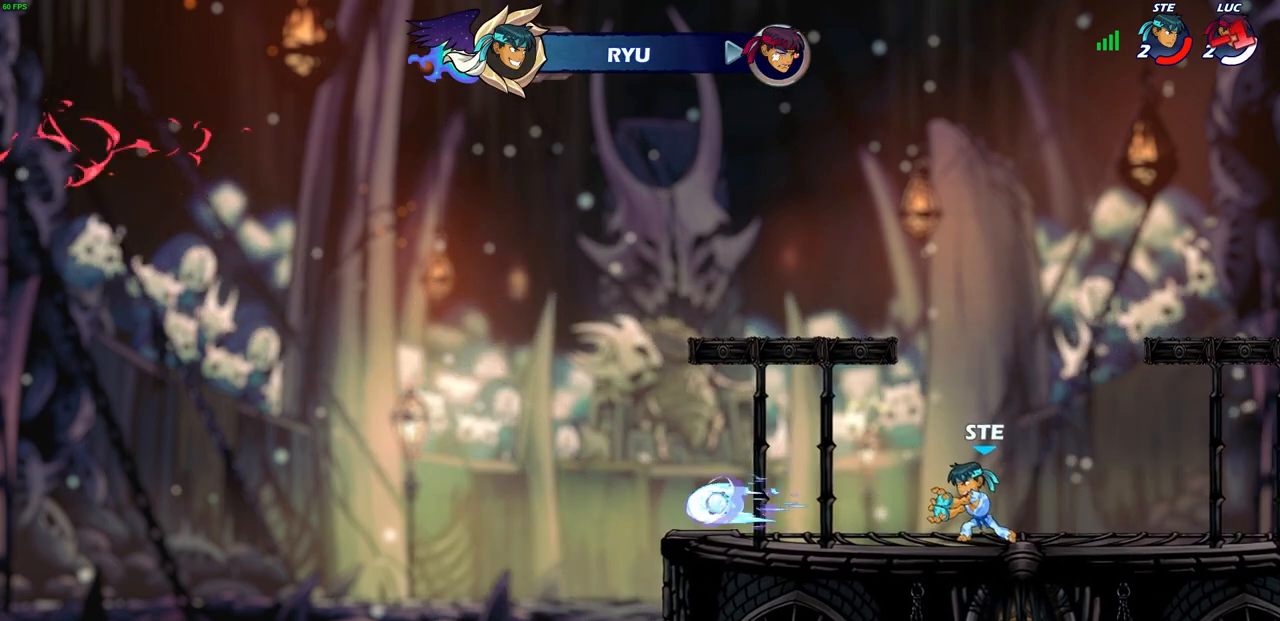
{"buttons": [], "left_stick": "center", "right_stick": "center", "events": []}
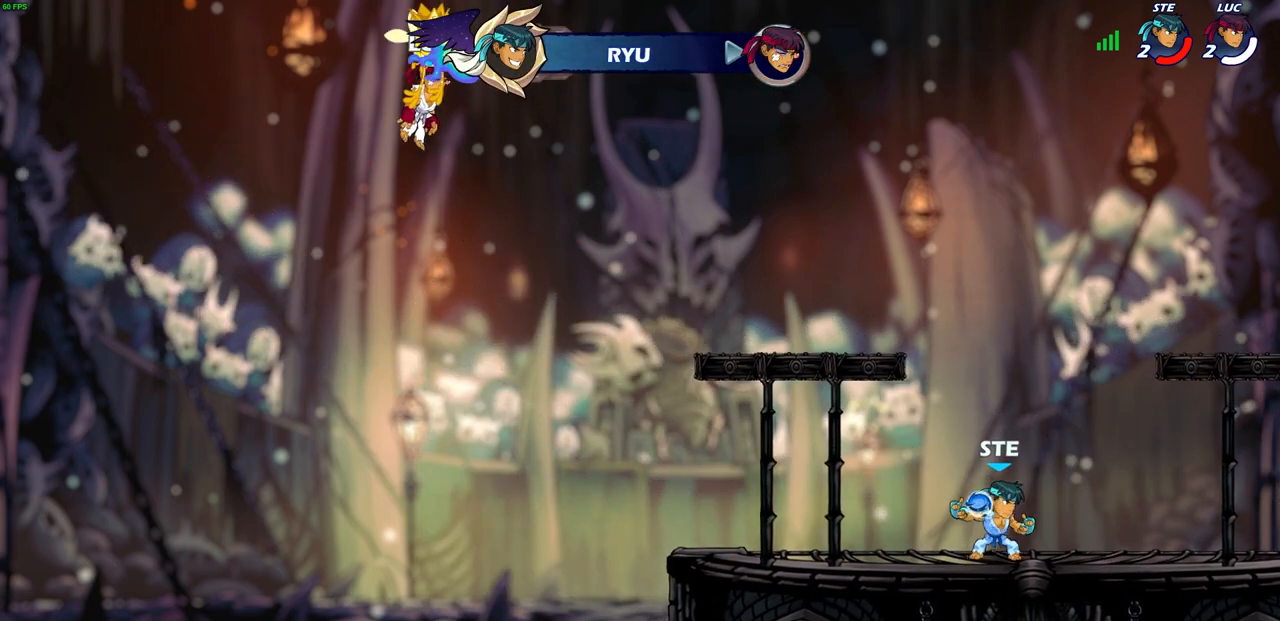
{"buttons": [], "left_stick": "center", "right_stick": "center", "events": []}
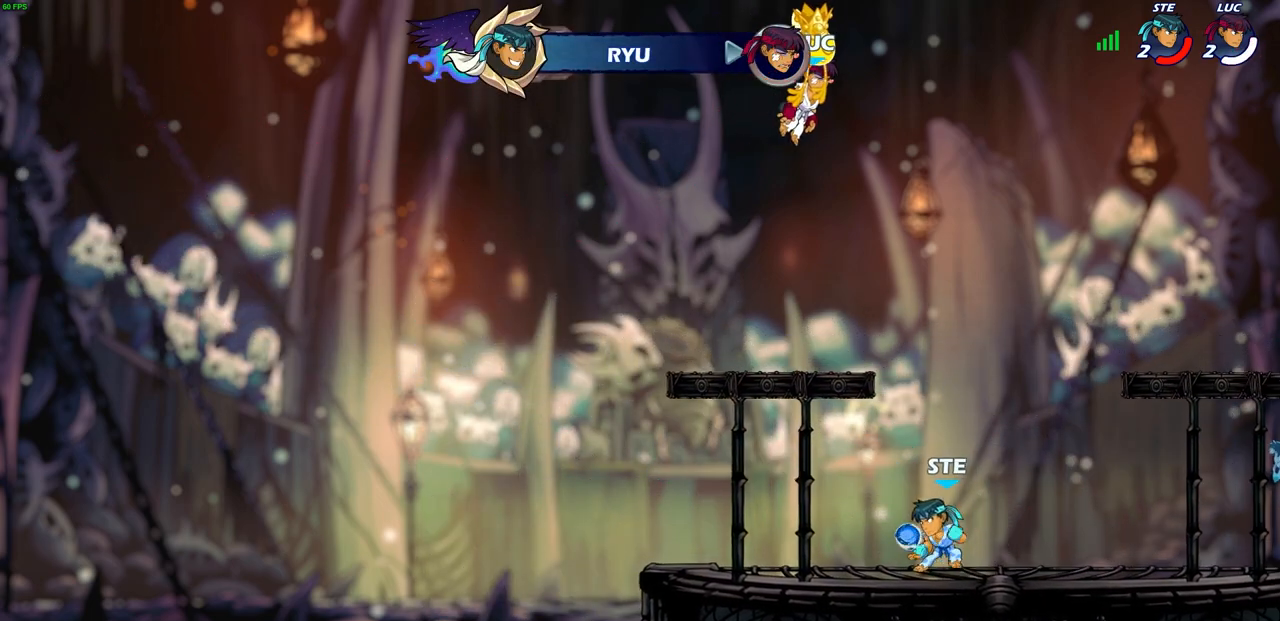
{"buttons": [], "left_stick": "center", "right_stick": "center", "events": []}
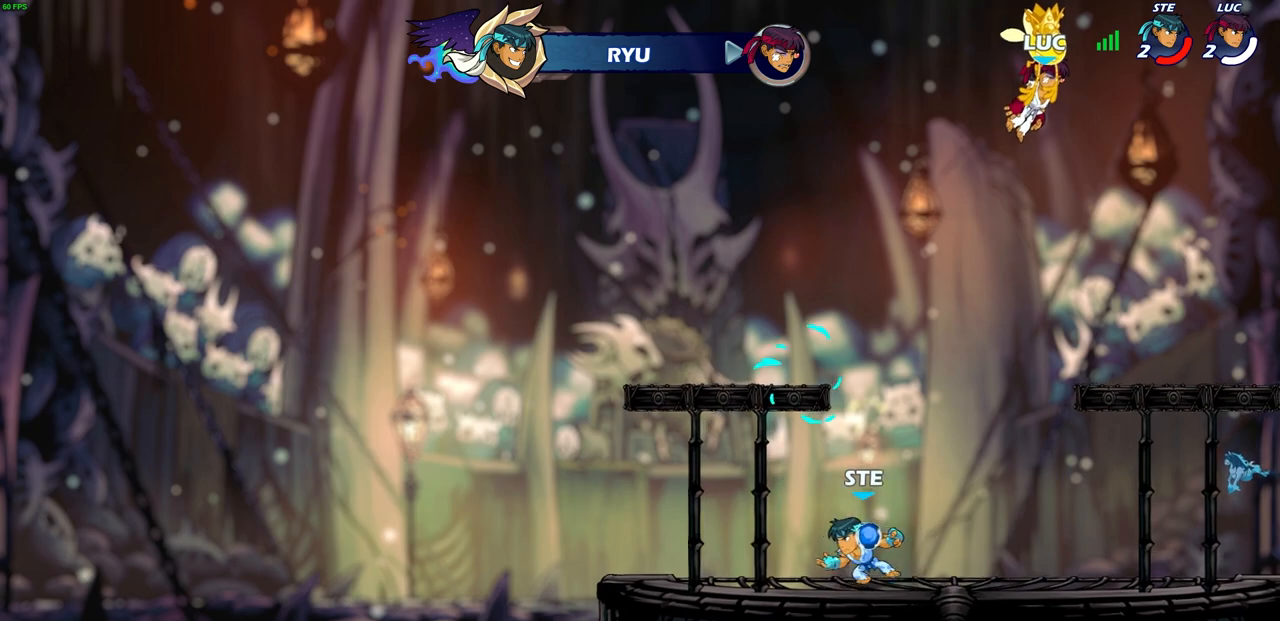
{"buttons": [], "left_stick": "center", "right_stick": "center", "events": []}